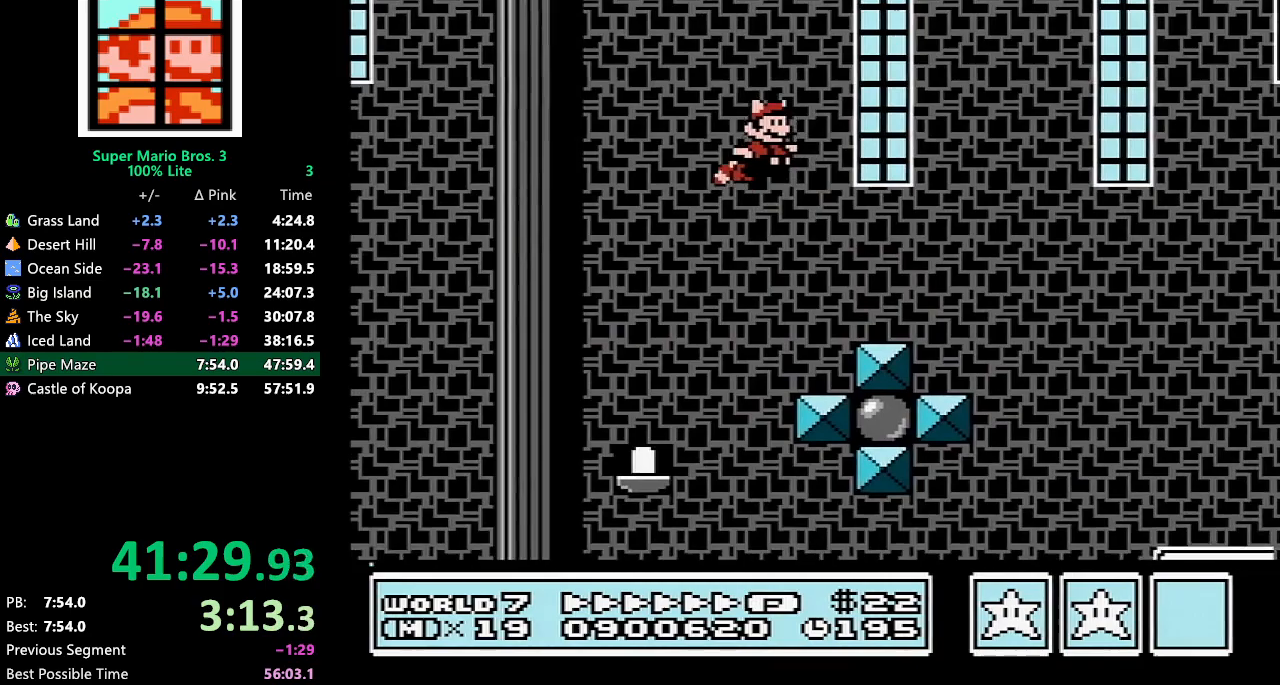
Gameplay with a controller (Nintendo layout); each line is a JSON object with the inputs held at the frame after it. "events" lists button and stick changes between this image and that frame as [ms after this image, input, new state], when the widget could be followed in between. Not read: L3 R3.
{"buttons": ["A", "B", "DPAD_UP"], "events": [[133, "A", "up"], [133, "DPAD_RIGHT", "up"], [200, "A", "down"], [267, "A", "up"], [333, "A", "down"], [383, "A", "up"], [450, "A", "down"]]}
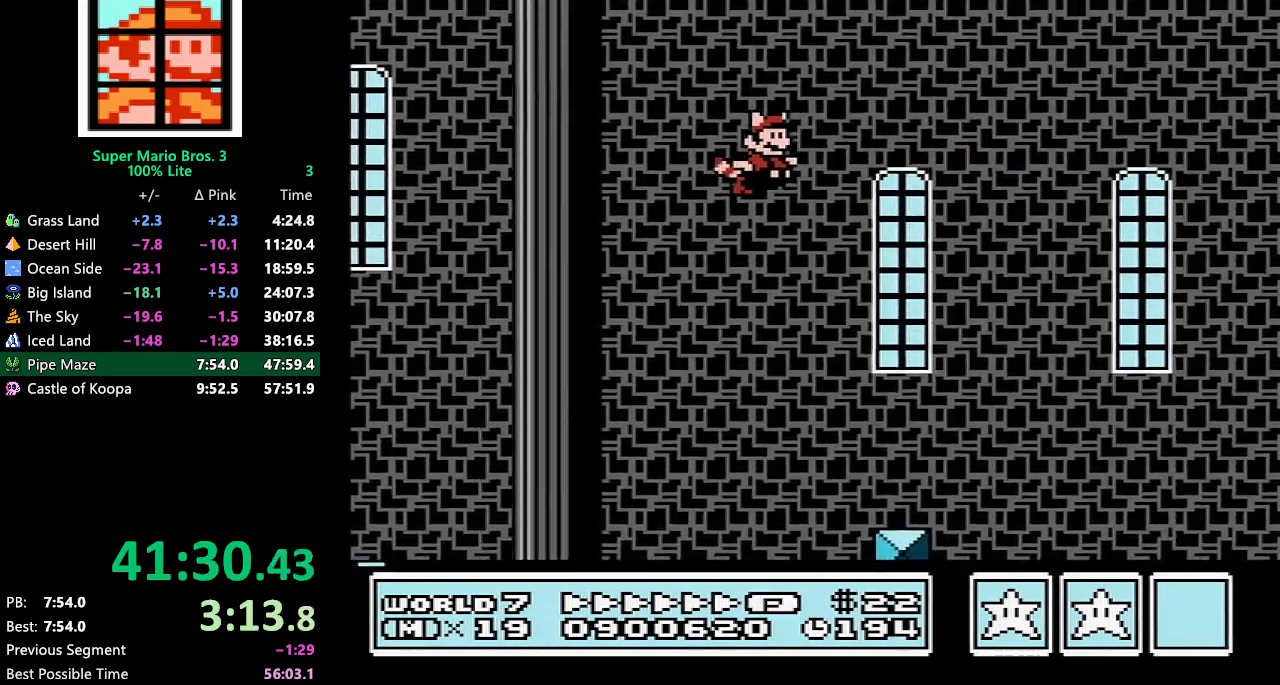
{"buttons": ["B", "DPAD_UP"], "events": [[167, "A", "up"], [233, "A", "down"], [283, "A", "up"], [383, "A", "down"], [450, "A", "up"]]}
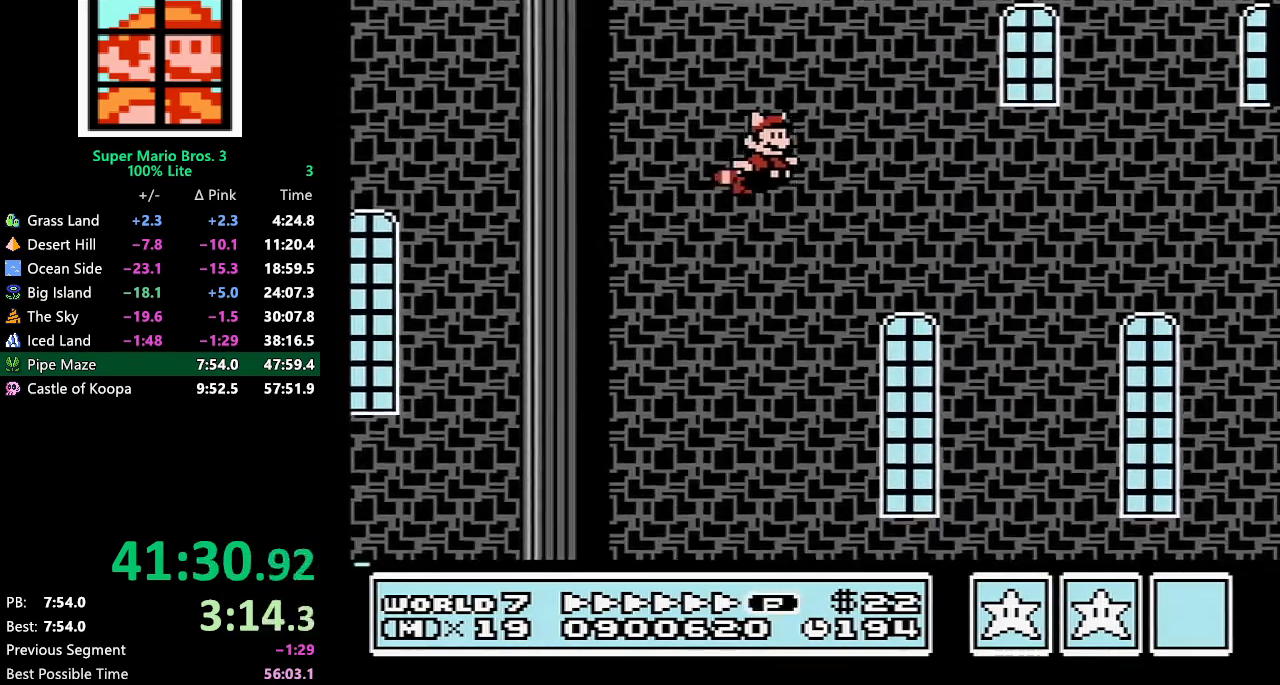
{"buttons": ["A", "B", "DPAD_UP"], "events": [[17, "A", "down"], [67, "A", "up"], [133, "A", "down"], [233, "A", "up"], [283, "A", "down"]]}
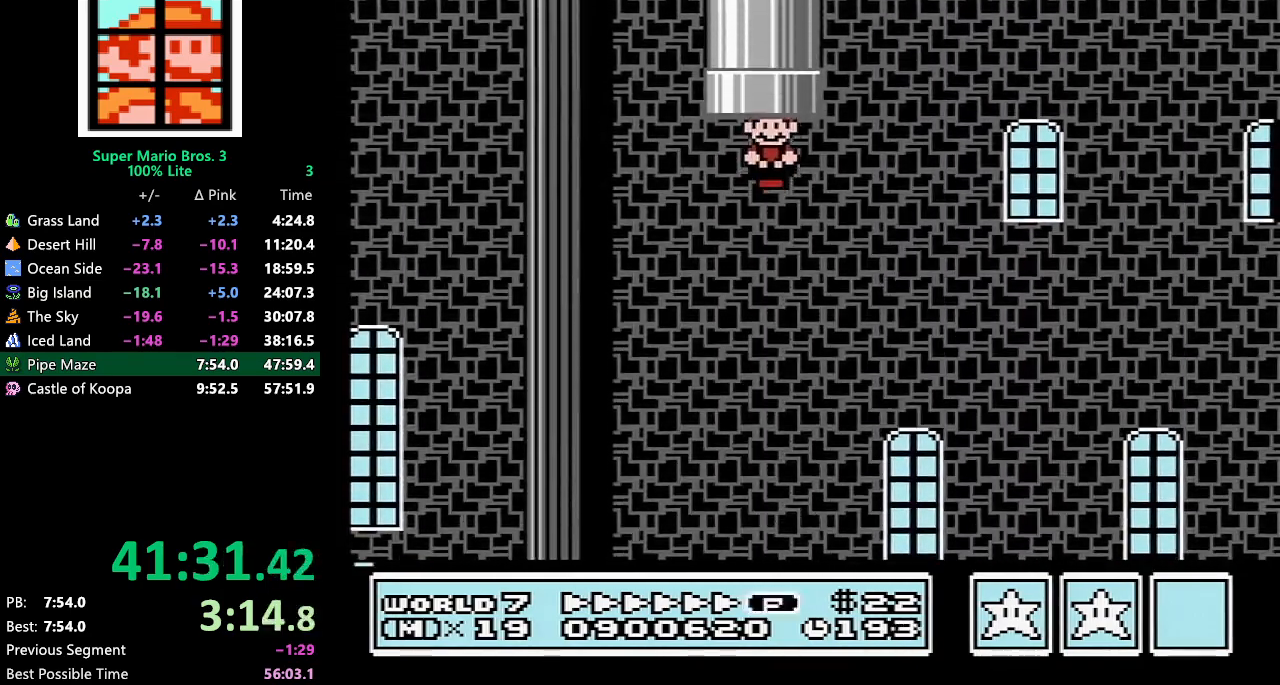
{"buttons": ["B", "DPAD_RIGHT"], "events": [[167, "A", "up"], [400, "DPAD_UP", "up"], [483, "DPAD_RIGHT", "down"]]}
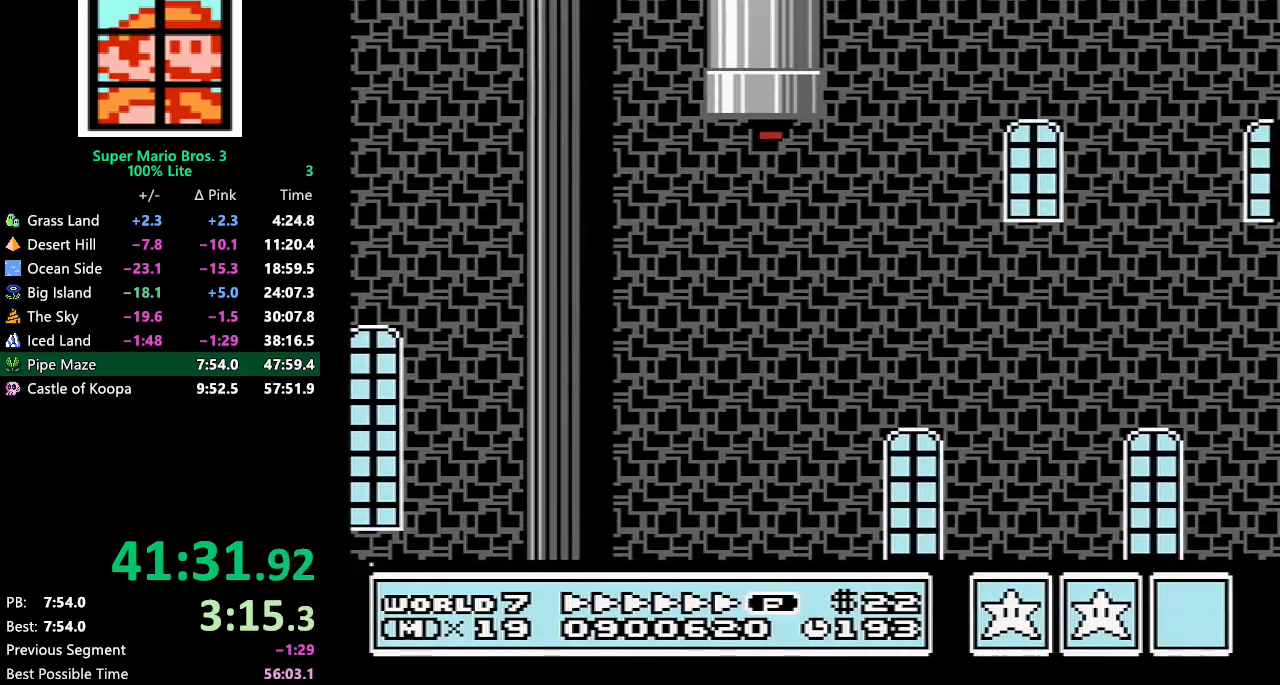
{"buttons": ["B", "DPAD_RIGHT"], "events": []}
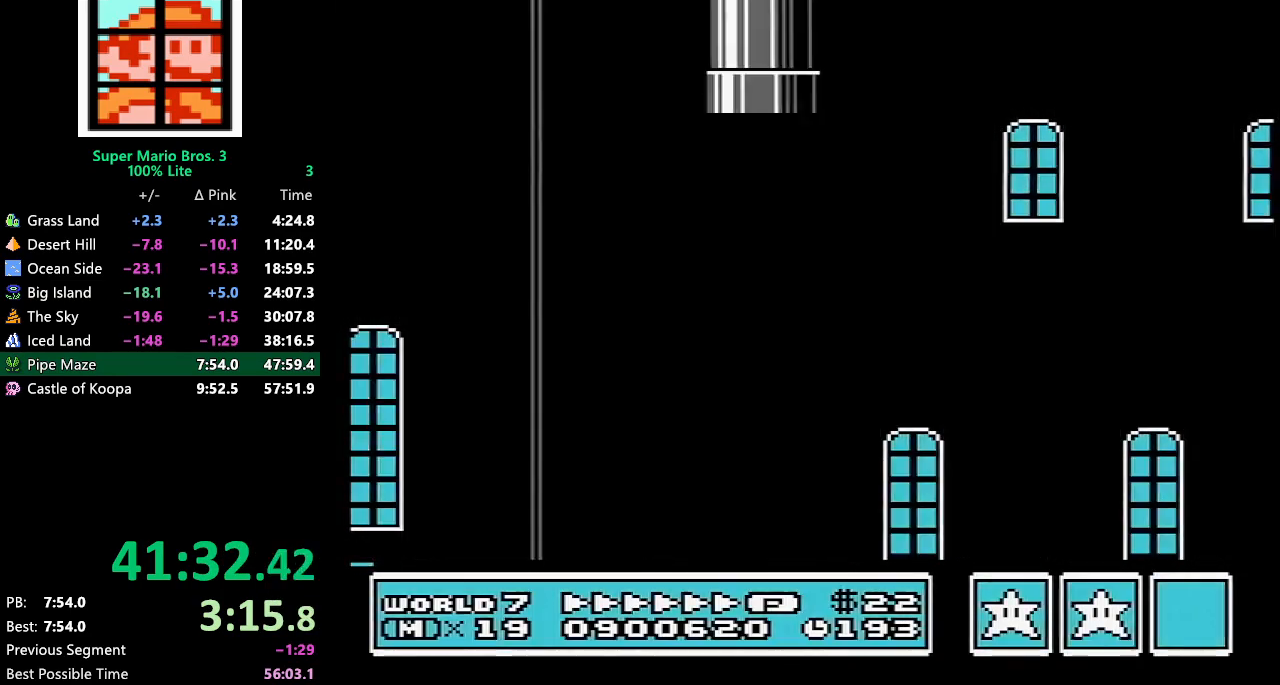
{"buttons": ["B", "DPAD_RIGHT"], "events": []}
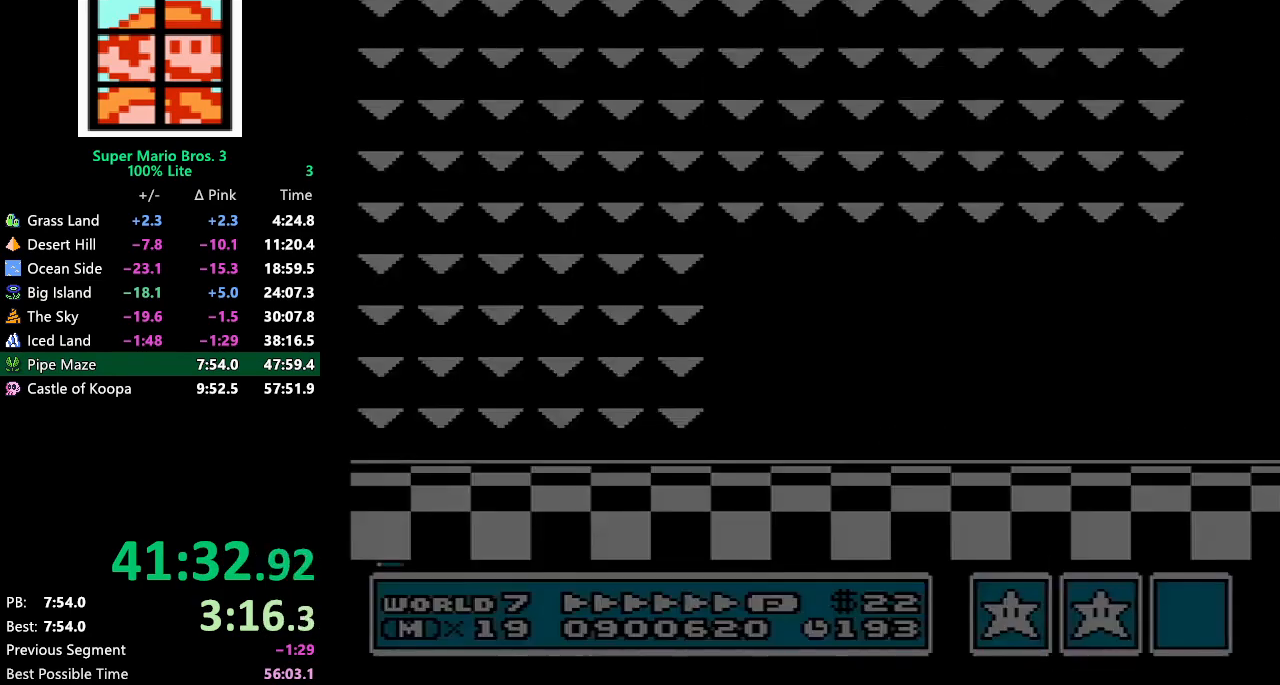
{"buttons": ["B", "DPAD_RIGHT"], "events": []}
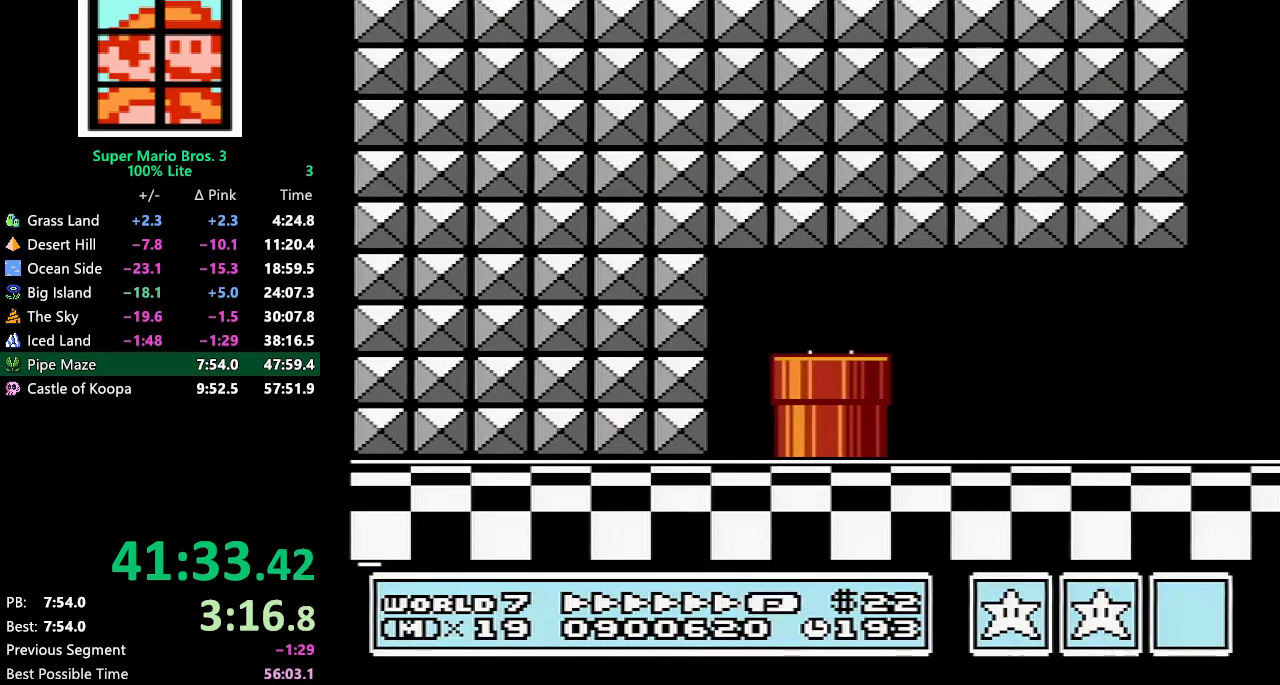
{"buttons": ["B", "DPAD_RIGHT"], "events": []}
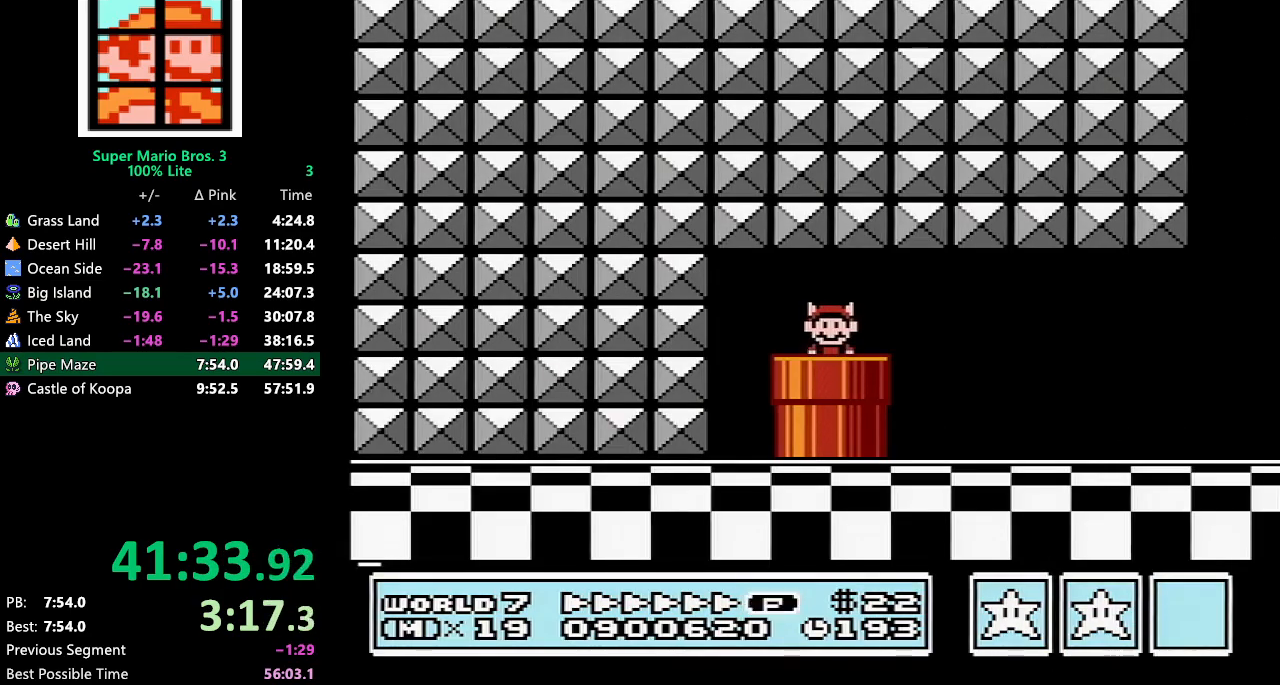
{"buttons": ["B", "DPAD_RIGHT"], "events": [[417, "A", "down"], [483, "A", "up"]]}
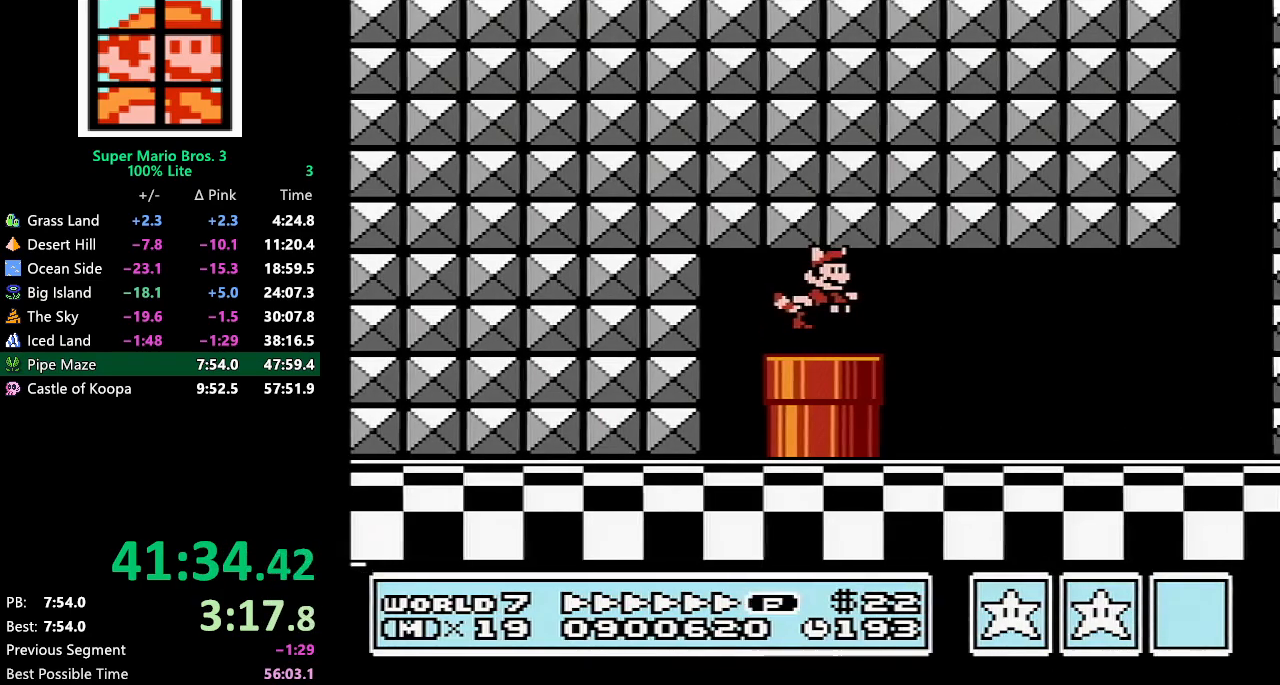
{"buttons": ["B", "DPAD_RIGHT"], "events": []}
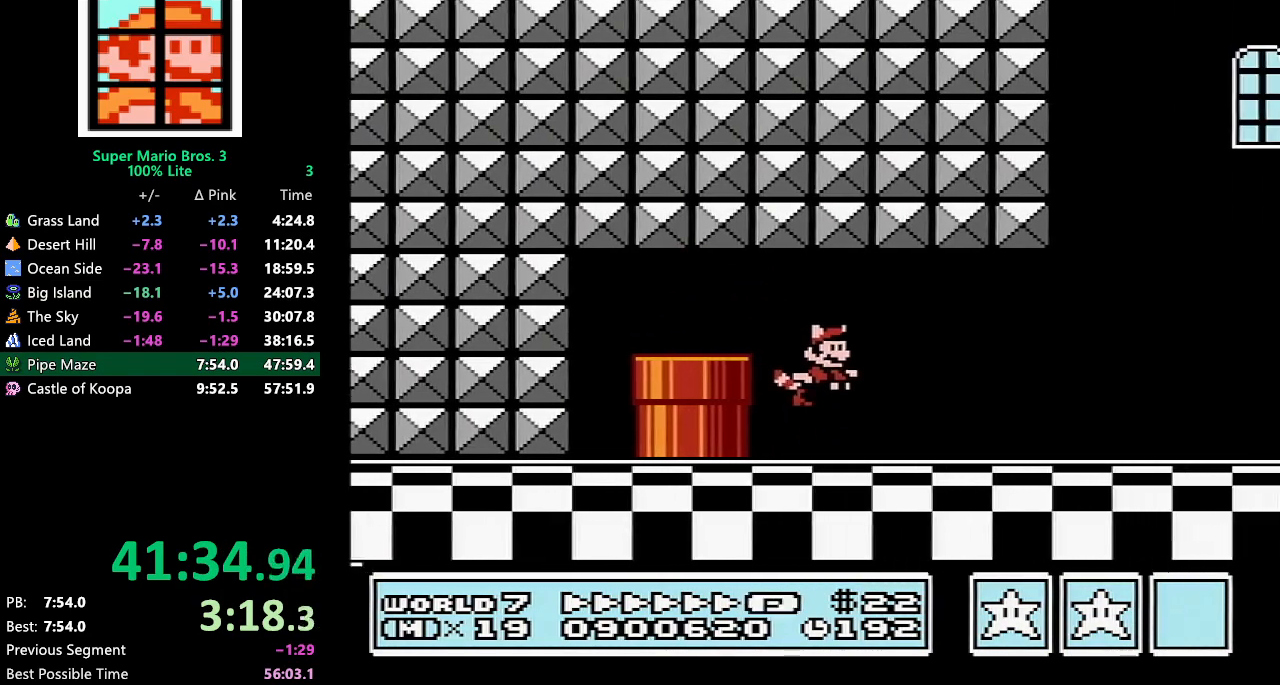
{"buttons": ["B", "DPAD_RIGHT"], "events": []}
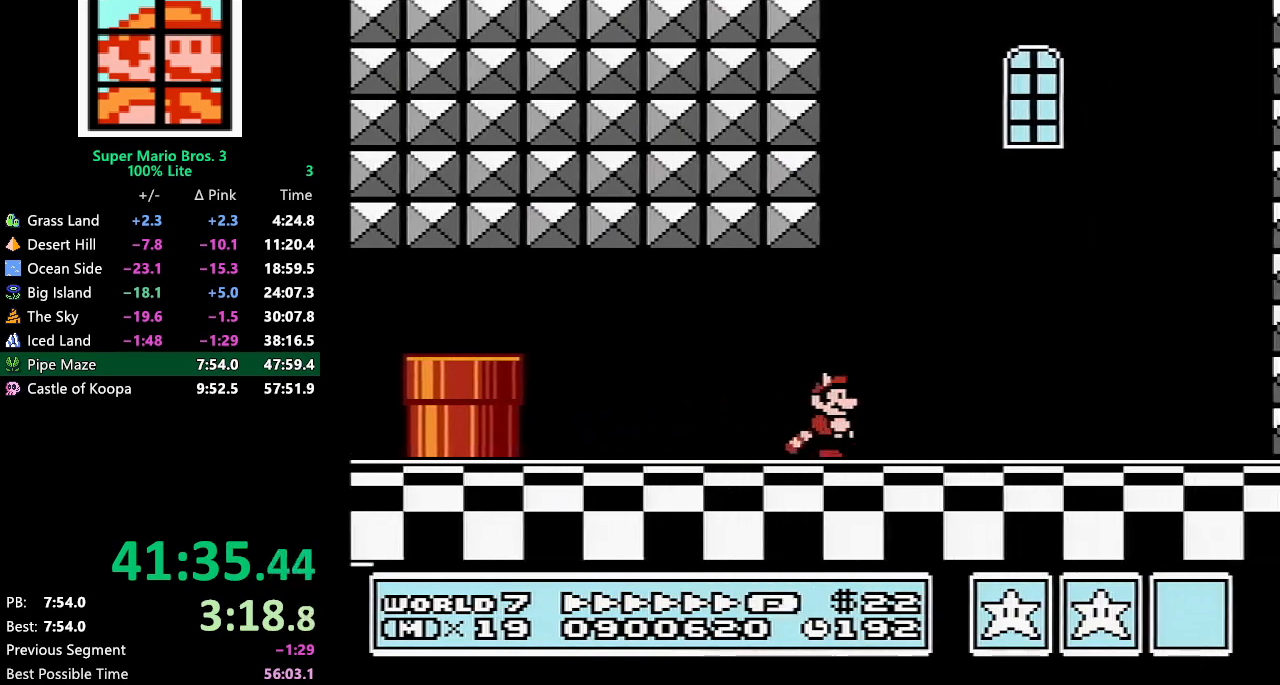
{"buttons": ["B", "DPAD_RIGHT"], "events": []}
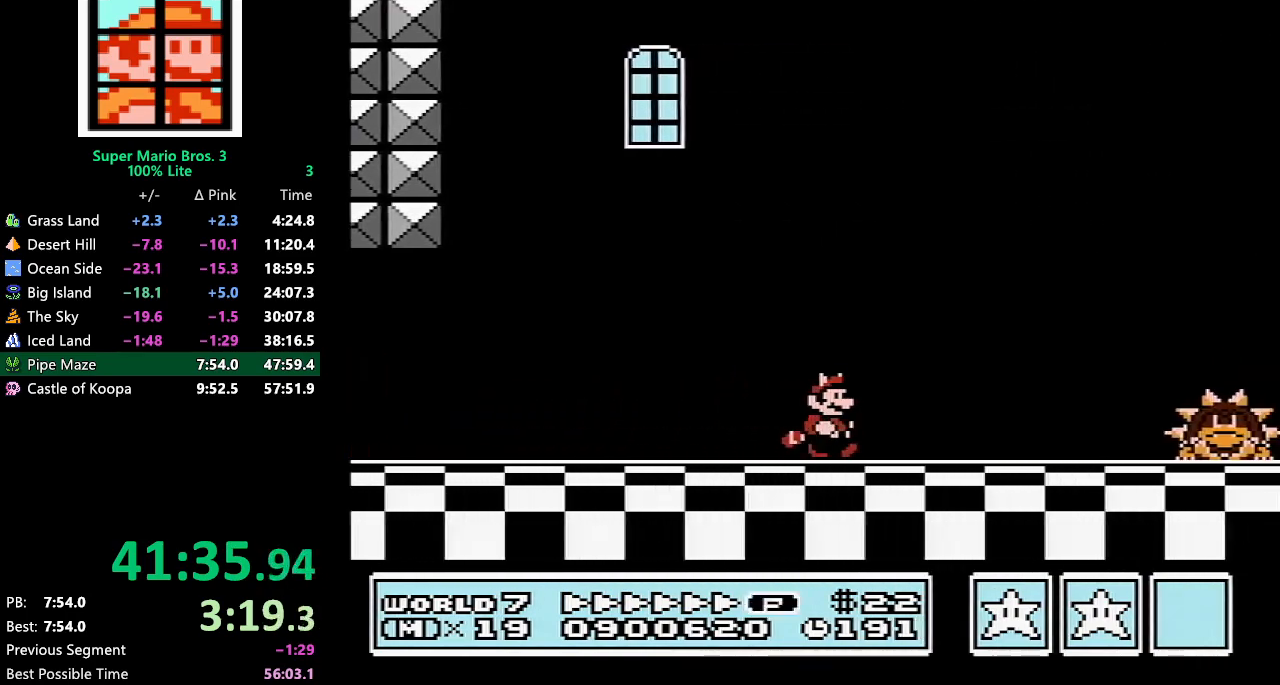
{"buttons": ["A", "B", "DPAD_RIGHT"], "events": [[450, "A", "down"]]}
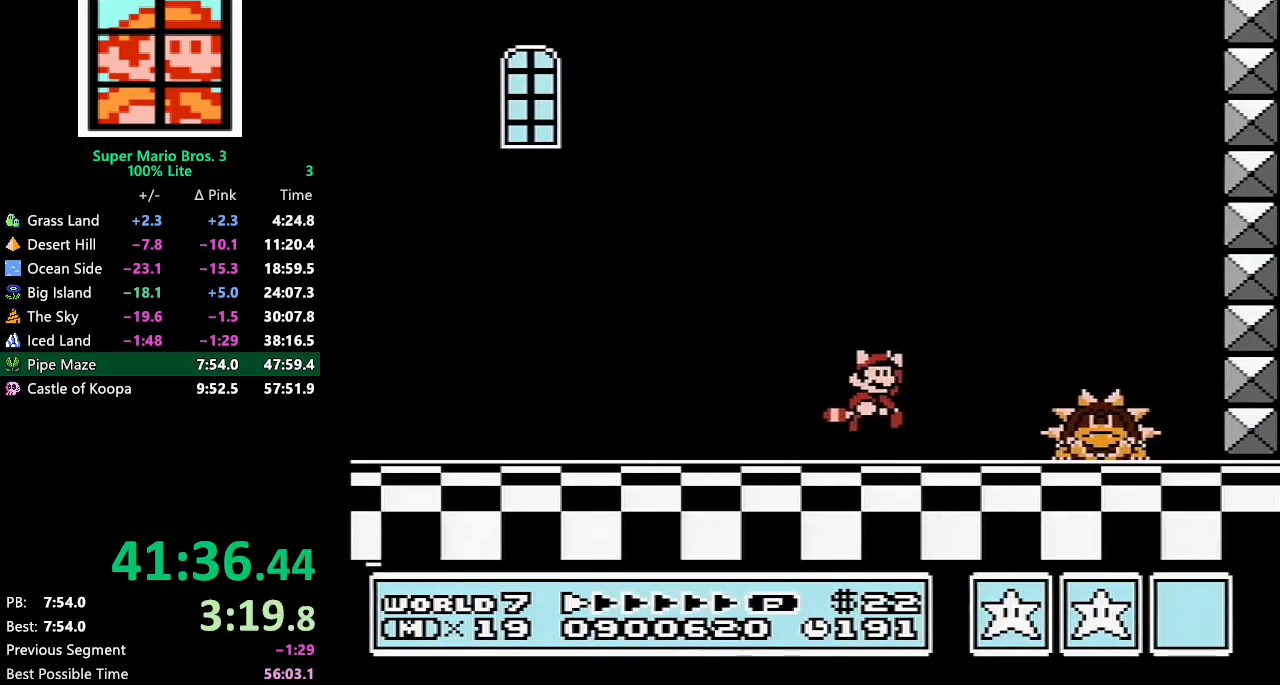
{"buttons": ["B", "DPAD_UP", "DPAD_LEFT"], "events": [[167, "A", "up"], [283, "DPAD_RIGHT", "up"], [350, "DPAD_LEFT", "down"], [417, "DPAD_UP", "down"]]}
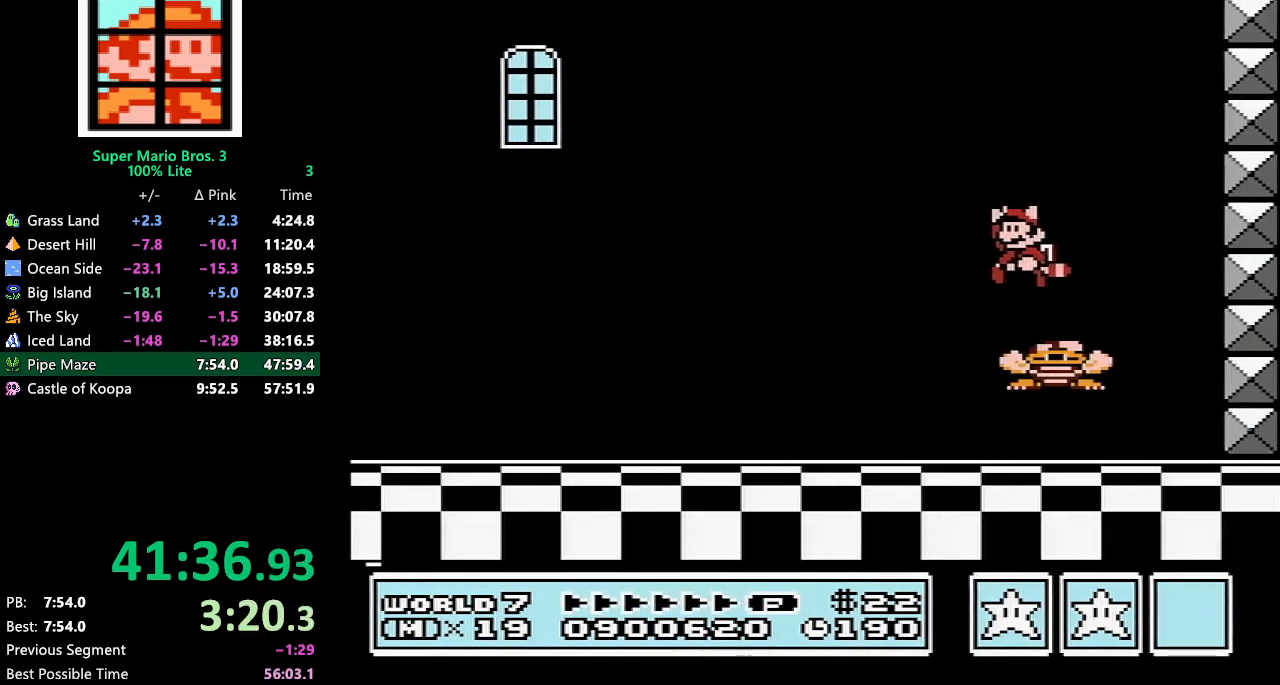
{"buttons": ["B", "DPAD_RIGHT"], "events": [[83, "DPAD_UP", "up"], [333, "DPAD_UP", "down"], [400, "DPAD_LEFT", "up"], [417, "DPAD_UP", "up"], [450, "DPAD_RIGHT", "down"]]}
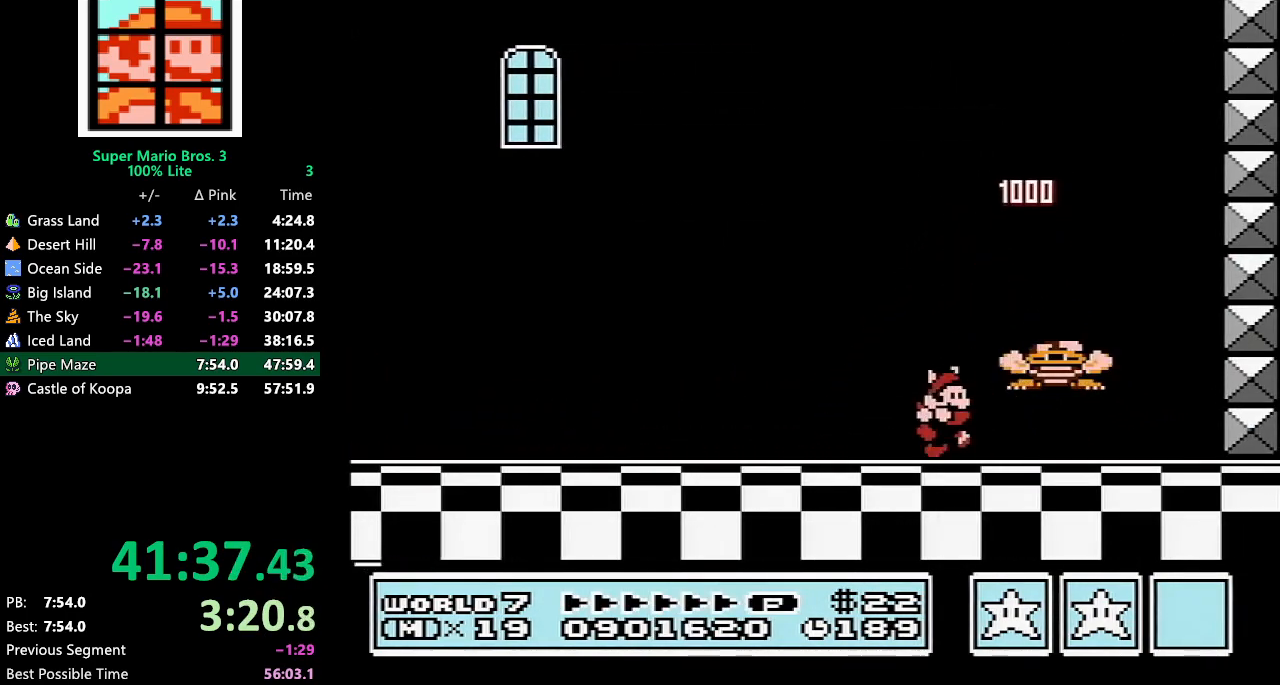
{"buttons": ["B", "DPAD_RIGHT"], "events": [[50, "DPAD_RIGHT", "up"], [300, "A", "down"], [300, "DPAD_RIGHT", "down"], [483, "A", "up"]]}
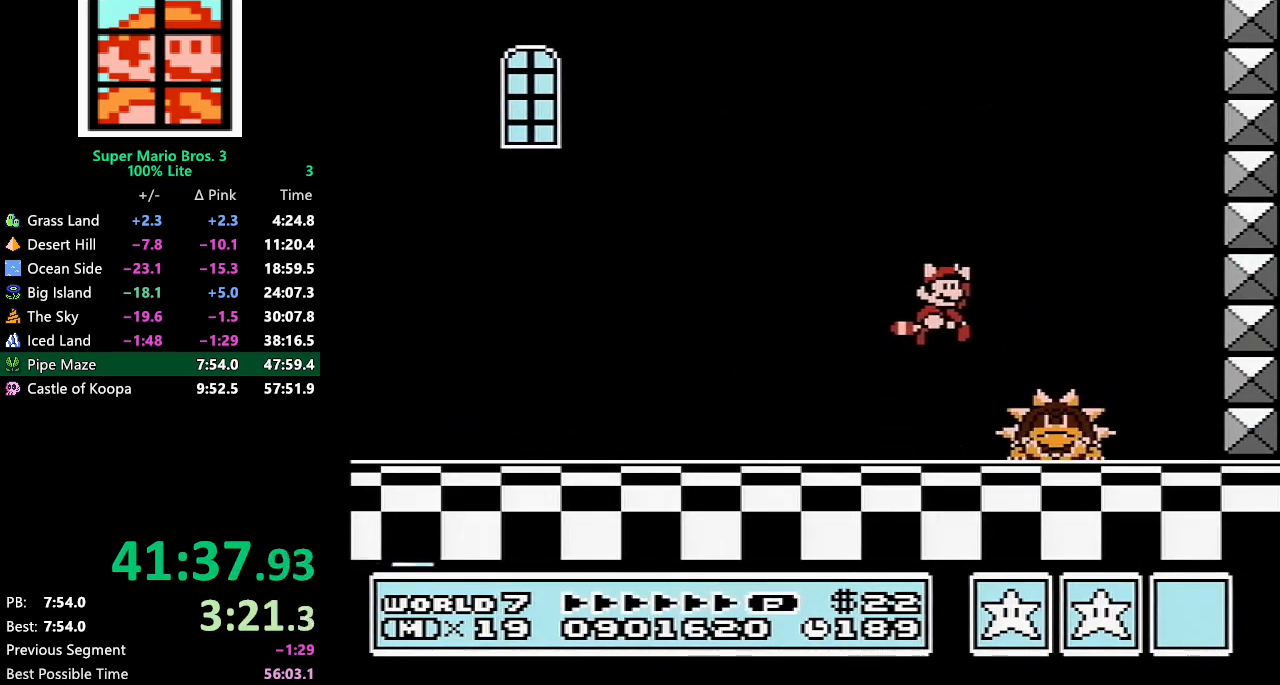
{"buttons": ["B", "DPAD_LEFT"], "events": [[167, "DPAD_RIGHT", "up"], [200, "DPAD_LEFT", "down"]]}
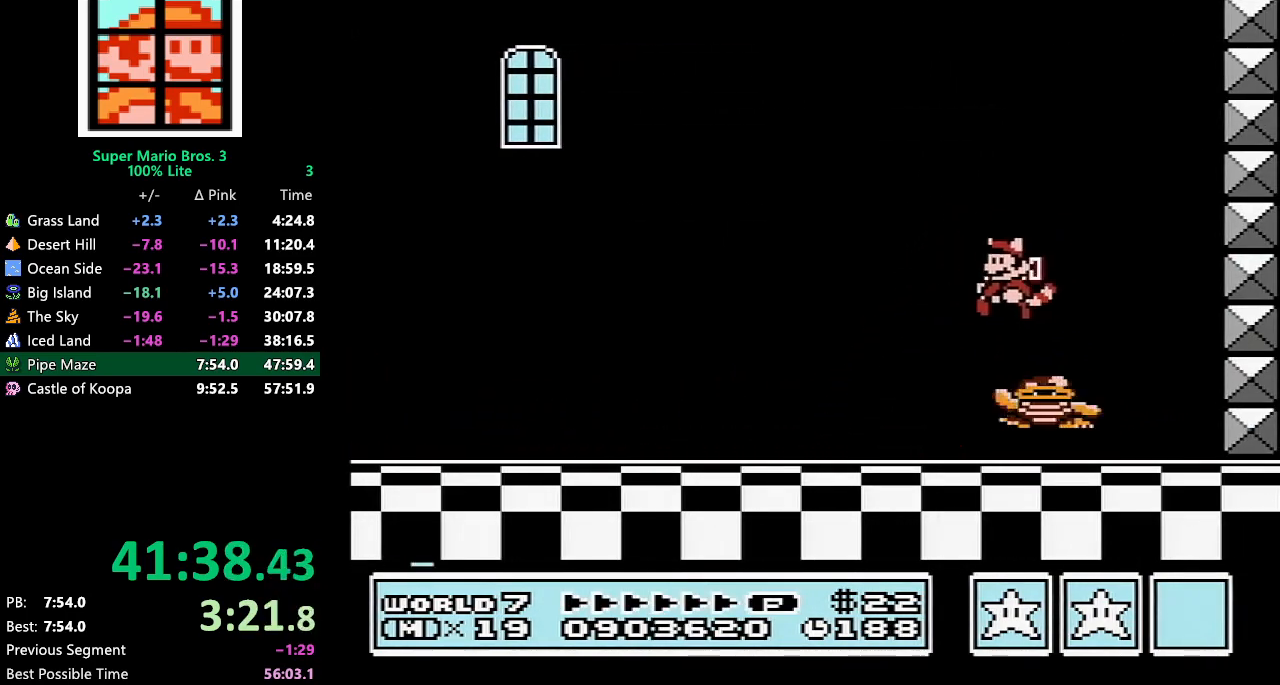
{"buttons": ["B"], "events": [[167, "DPAD_LEFT", "up"], [283, "DPAD_RIGHT", "down"], [383, "DPAD_RIGHT", "up"]]}
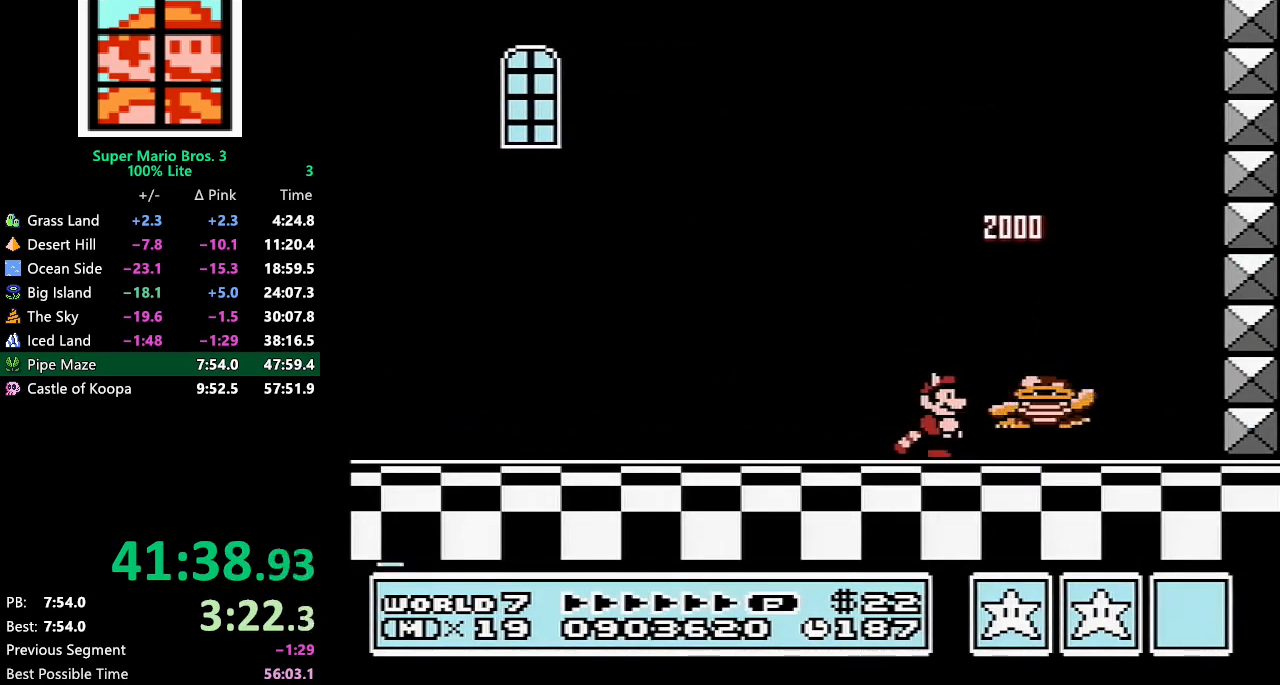
{"buttons": ["B", "DPAD_RIGHT"], "events": [[167, "A", "down"], [233, "DPAD_RIGHT", "down"], [367, "A", "up"]]}
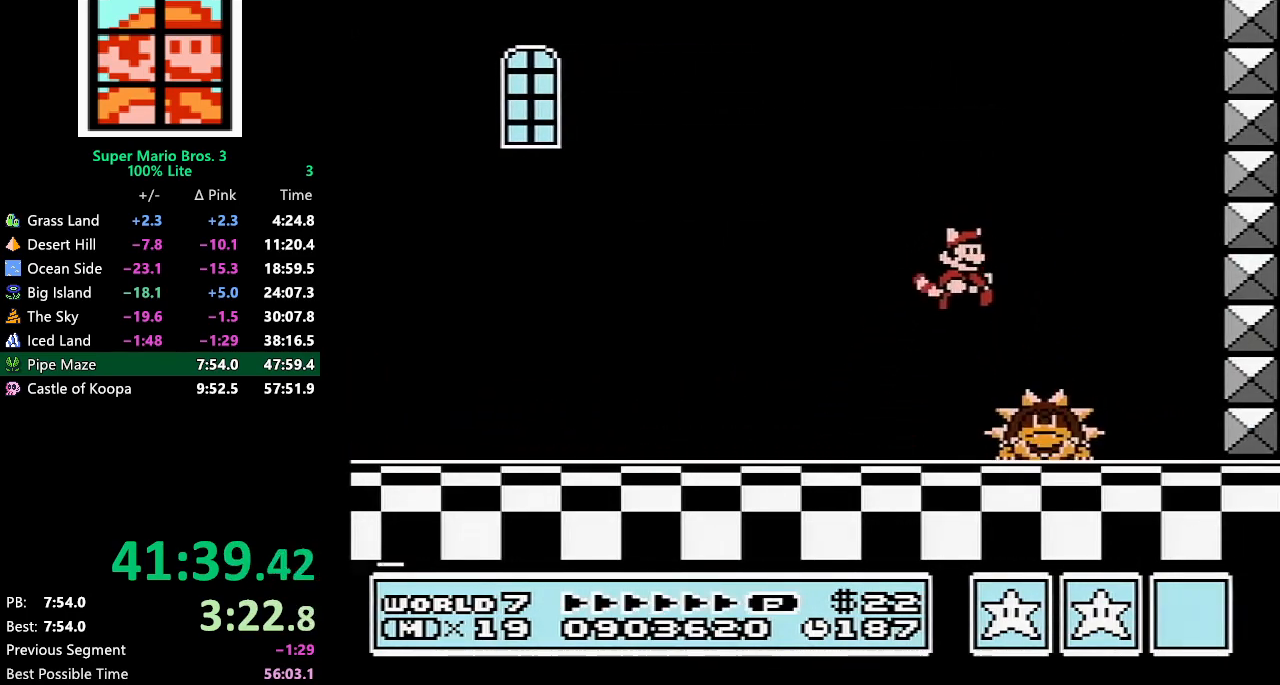
{"buttons": [], "events": [[67, "DPAD_RIGHT", "up"], [133, "DPAD_LEFT", "down"], [333, "DPAD_LEFT", "up"], [400, "B", "up"]]}
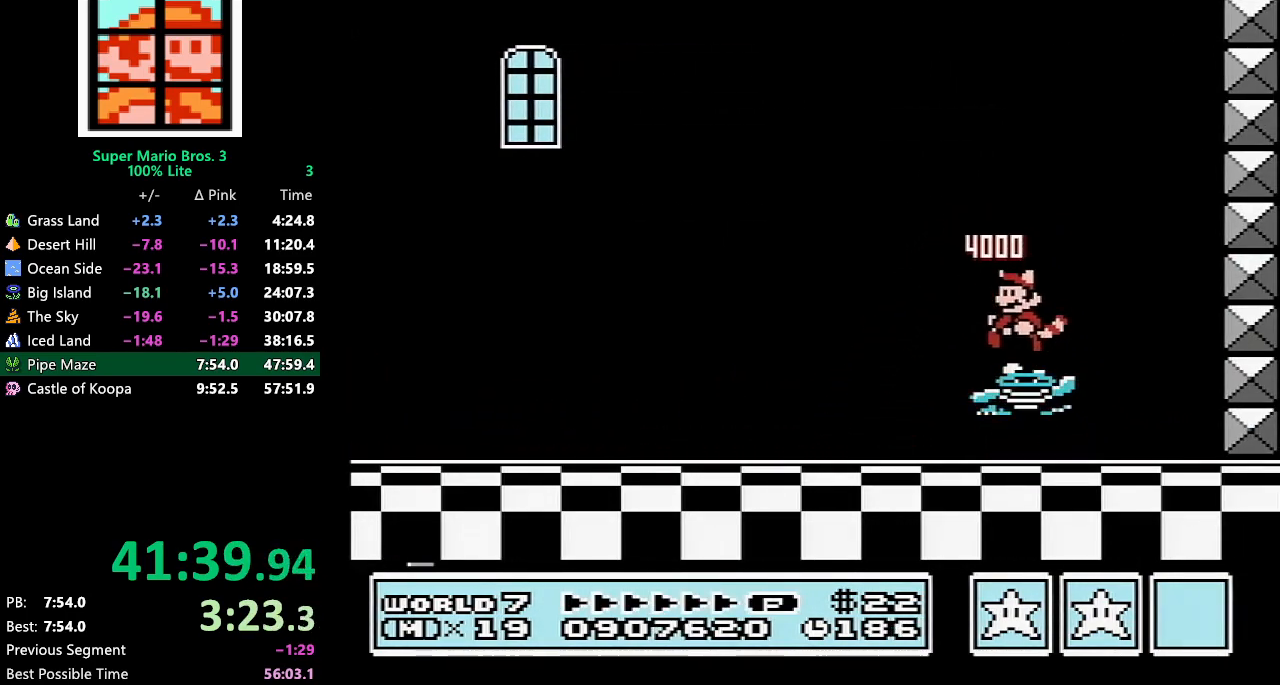
{"buttons": [], "events": [[133, "DPAD_DOWN", "down"], [200, "DPAD_DOWN", "up"], [267, "DPAD_DOWN", "down"], [333, "DPAD_DOWN", "up"], [417, "DPAD_RIGHT", "down"], [483, "DPAD_RIGHT", "up"]]}
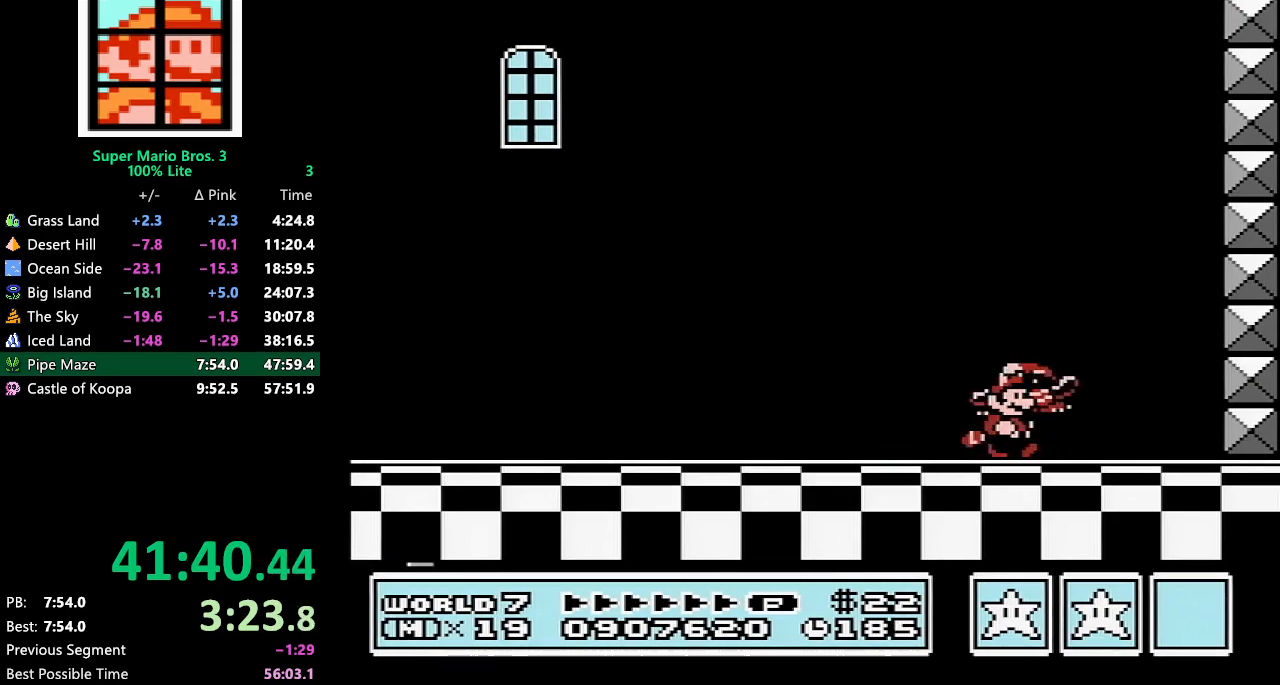
{"buttons": [], "events": [[83, "DPAD_DOWN", "down"], [117, "DPAD_DOWN", "up"], [200, "DPAD_DOWN", "down"], [233, "DPAD_DOWN", "up"], [317, "DPAD_DOWN", "down"], [383, "DPAD_DOWN", "up"]]}
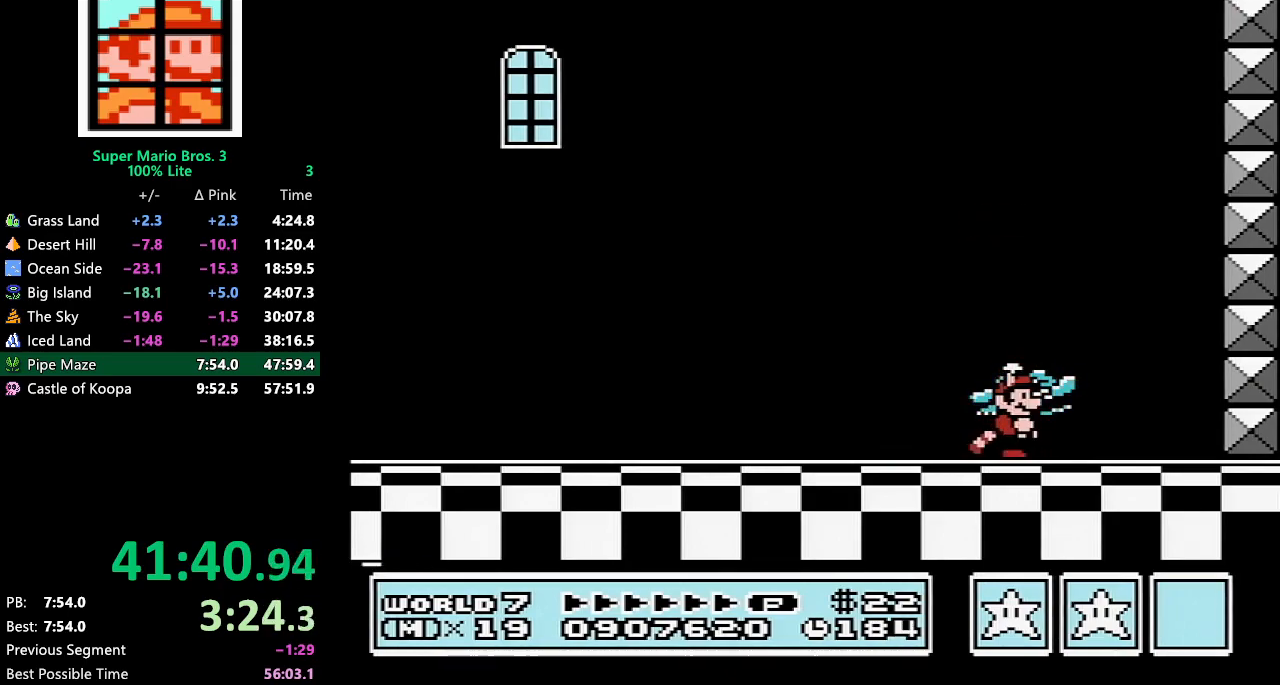
{"buttons": ["A"], "events": [[333, "A", "down"]]}
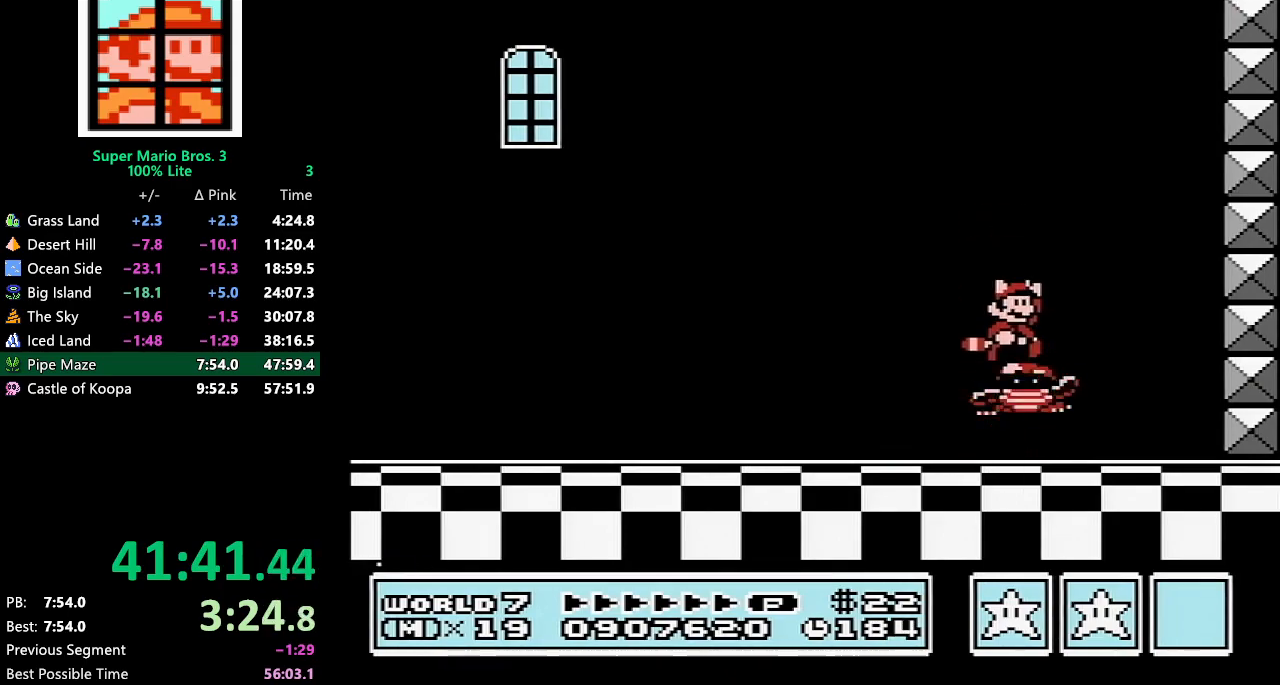
{"buttons": [], "events": [[233, "A", "up"], [300, "A", "down"], [350, "A", "up"], [450, "A", "down"], [483, "A", "up"]]}
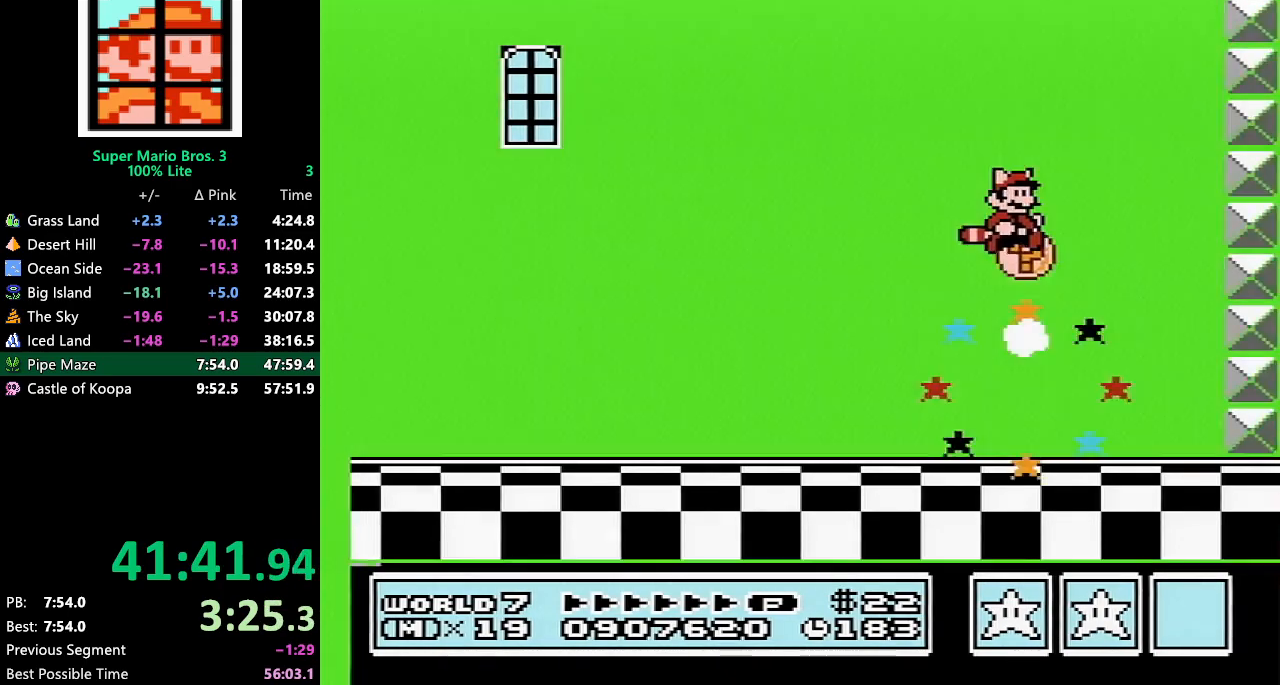
{"buttons": [], "events": [[133, "A", "down"], [200, "A", "up"]]}